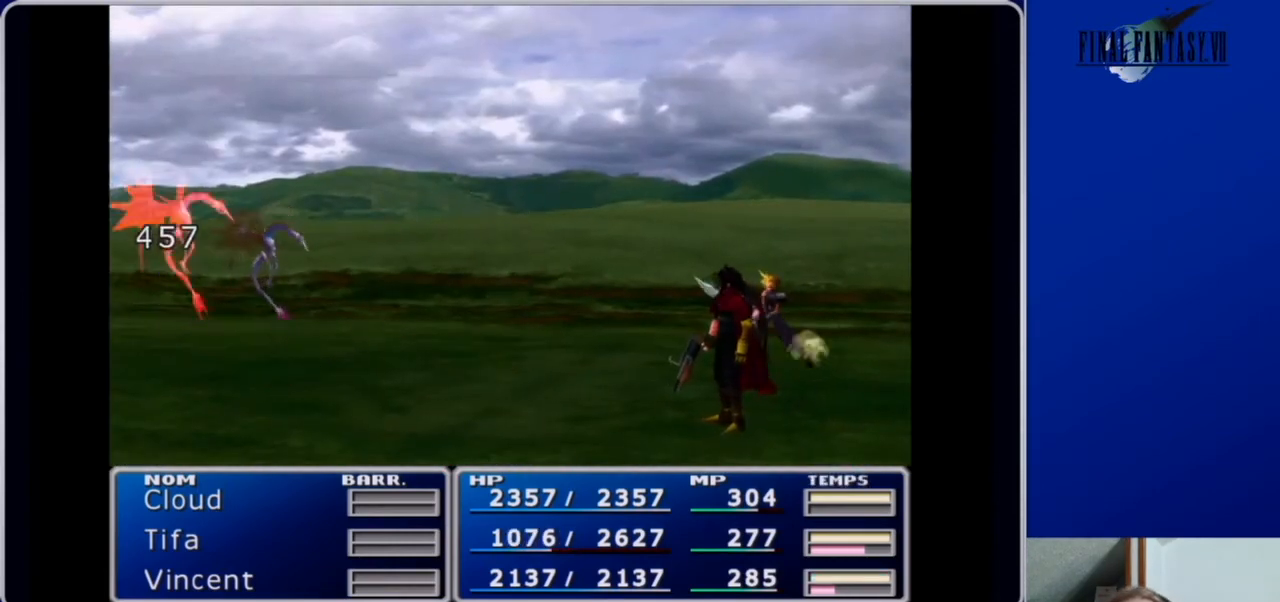
Gameplay with a controller (Xbox layout); each line is a JSON object with the inputs held at the frame after it. "events" lists button and stick changes between this image and that frame as [ms after this image, input, new state], when the widget could be followed in between.
{"buttons": ["B"], "left_stick": "center", "right_stick": "center", "events": [[33, "B", "down"], [100, "B", "up"], [400, "B", "down"]]}
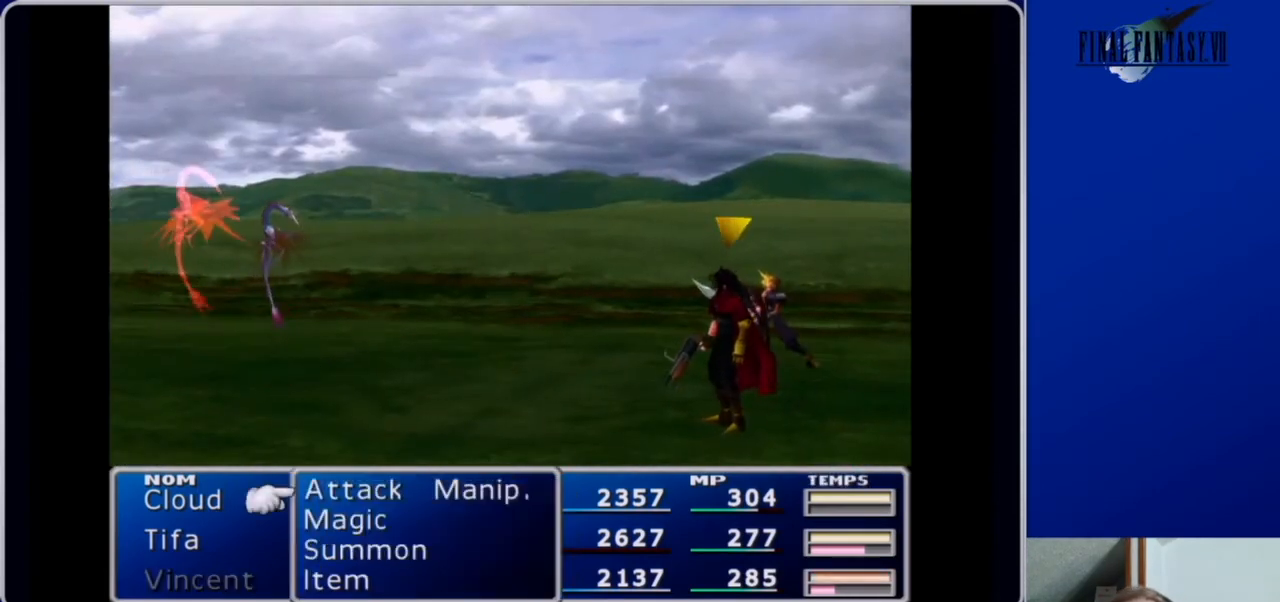
{"buttons": [], "left_stick": "center", "right_stick": "center", "events": [[67, "B", "up"], [200, "B", "down"], [300, "B", "up"]]}
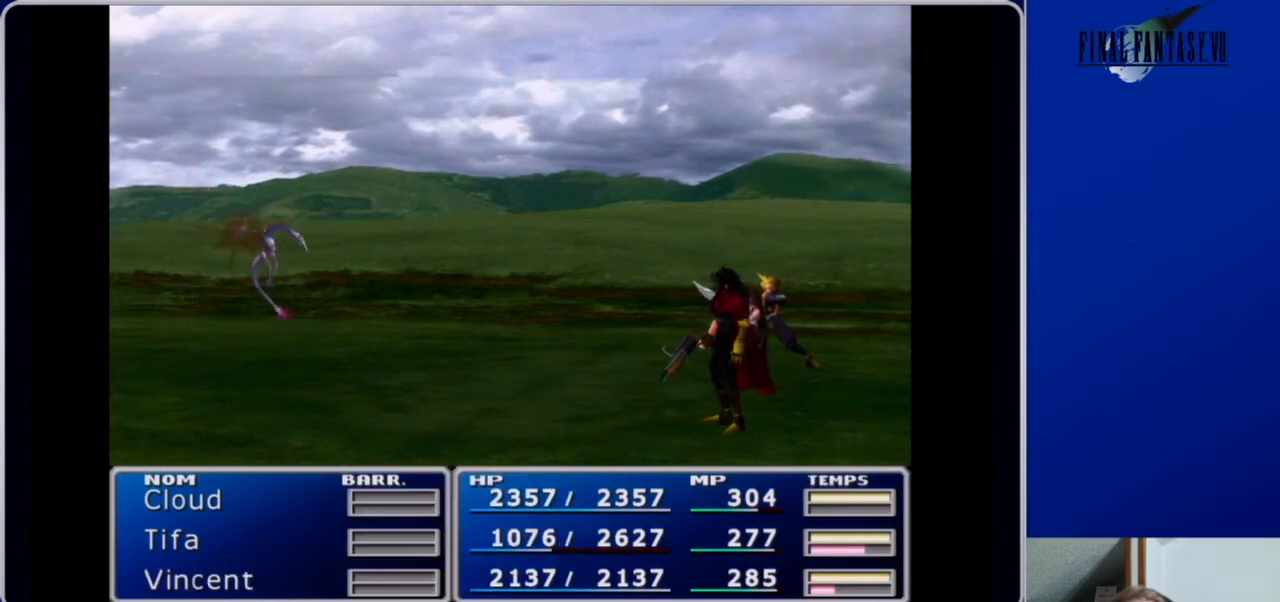
{"buttons": [], "left_stick": "center", "right_stick": "center", "events": []}
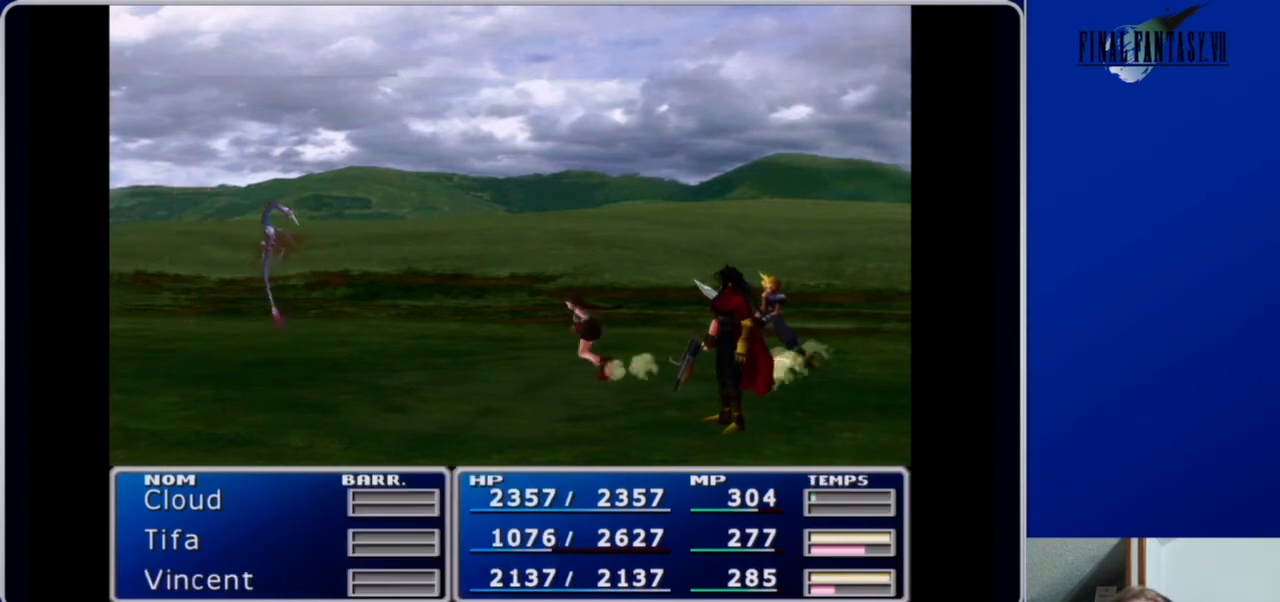
{"buttons": [], "left_stick": "center", "right_stick": "center", "events": []}
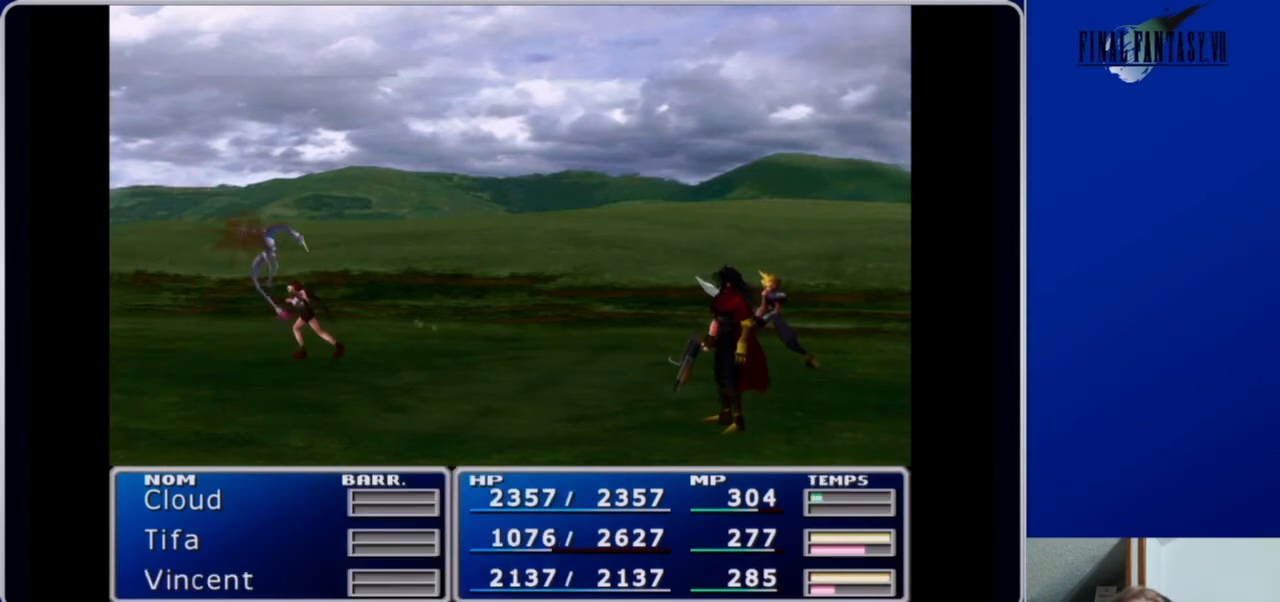
{"buttons": [], "left_stick": "center", "right_stick": "center", "events": []}
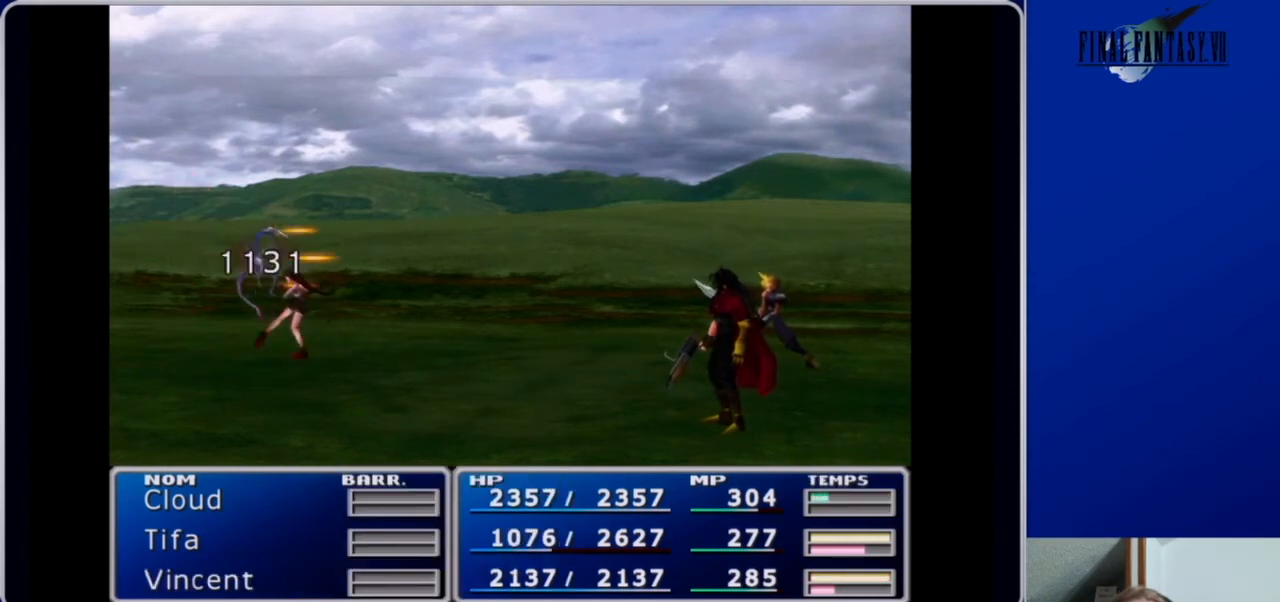
{"buttons": [], "left_stick": "center", "right_stick": "center", "events": []}
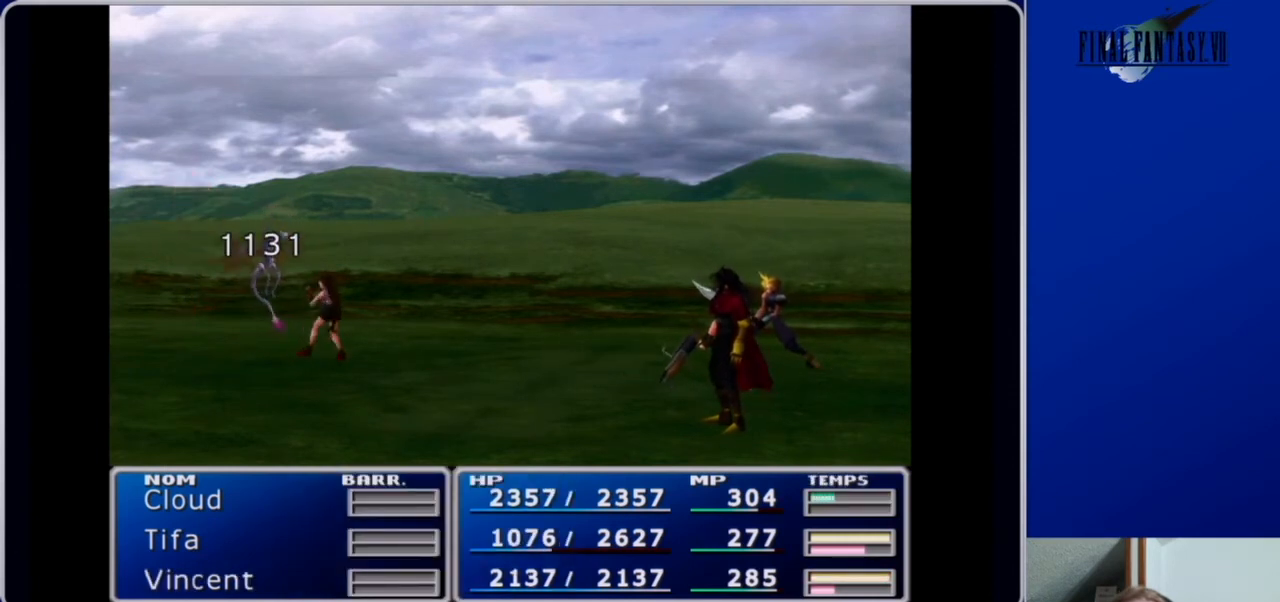
{"buttons": [], "left_stick": "center", "right_stick": "center", "events": []}
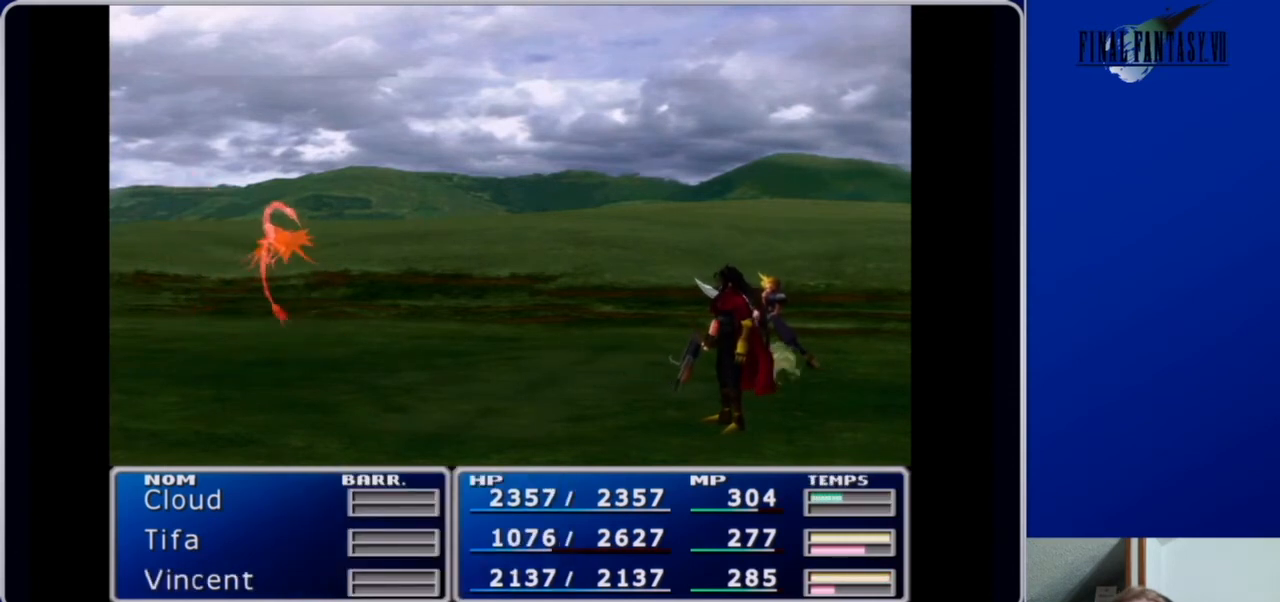
{"buttons": [], "left_stick": "center", "right_stick": "center", "events": [[233, "B", "down"], [433, "B", "up"]]}
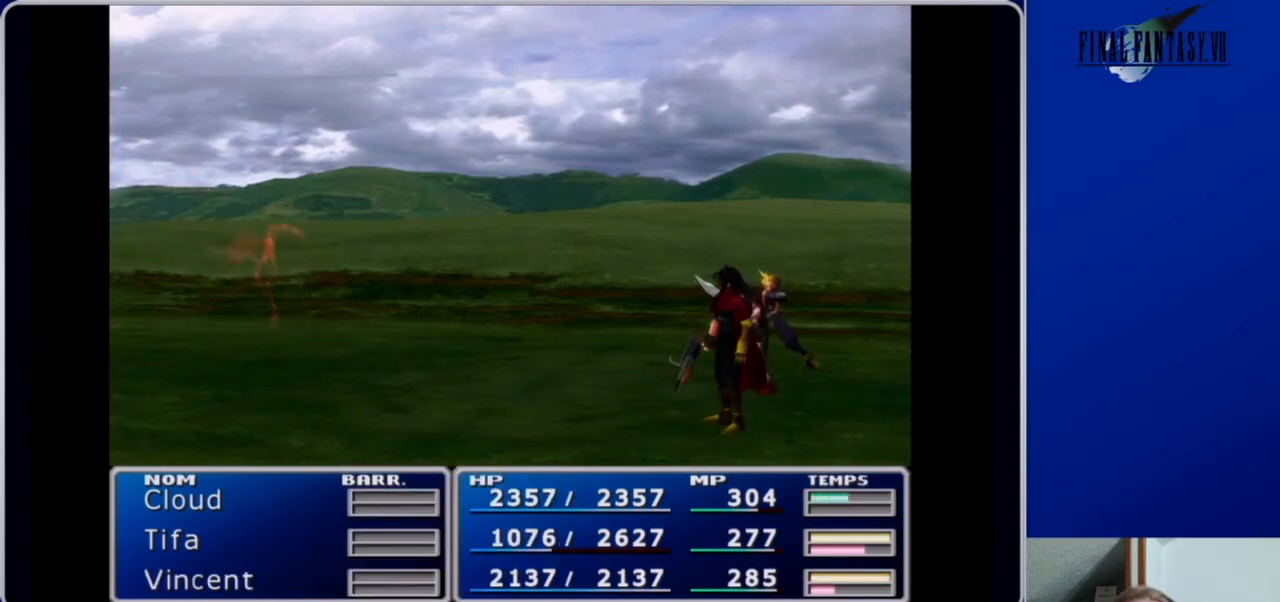
{"buttons": [], "left_stick": "center", "right_stick": "center", "events": []}
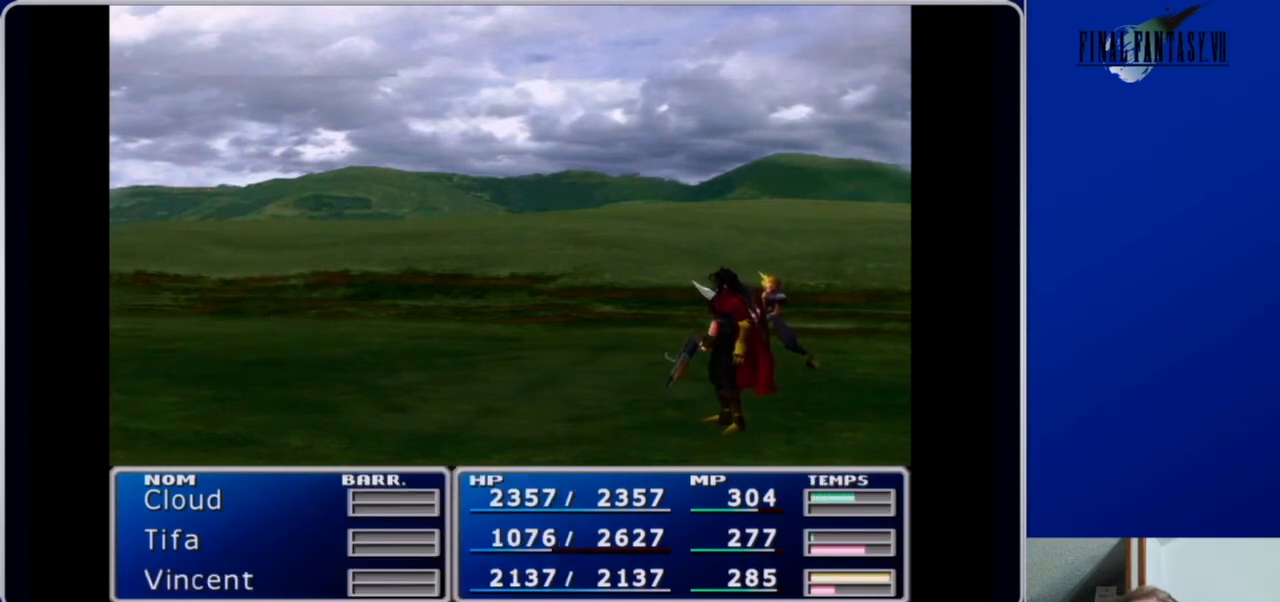
{"buttons": [], "left_stick": "center", "right_stick": "center", "events": []}
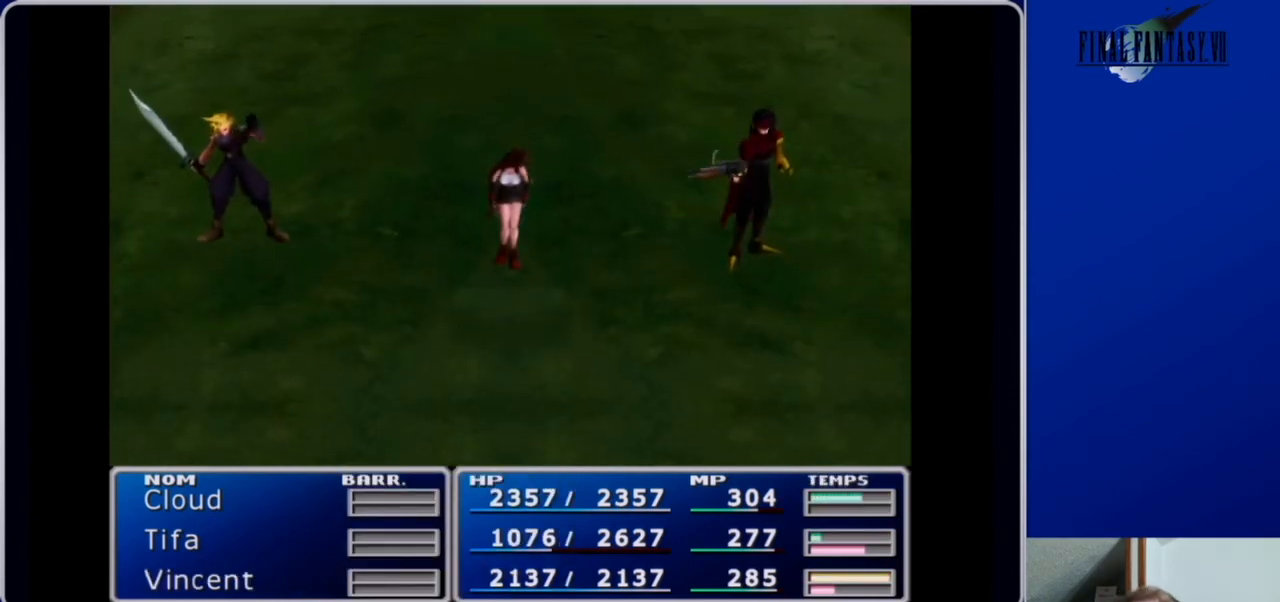
{"buttons": [], "left_stick": "center", "right_stick": "center", "events": [[333, "A", "down"], [500, "A", "up"]]}